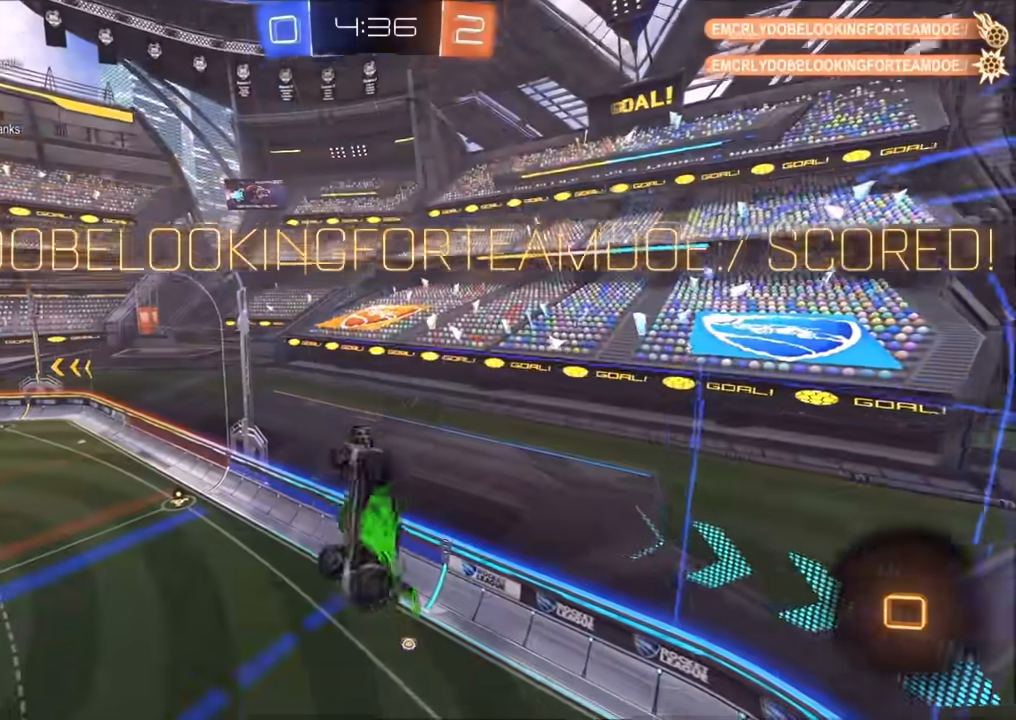
Gameplay with a controller (PlayStation layout); each line is a JSON object with the inputs held at the frame after it. "events" lists button and stick changes between this image and that frame as [ms after this image, input, new state], when the widget could be followed in between.
{"buttons": ["SQUARE"], "left_stick": "down", "right_stick": "center", "events": [[83, "left_stick", "up-right"], [100, "CROSS", "down"], [150, "L1", "up"], [200, "CROSS", "up"], [200, "left_stick", "down-right"], [250, "left_stick", "down"], [483, "SQUARE", "down"]]}
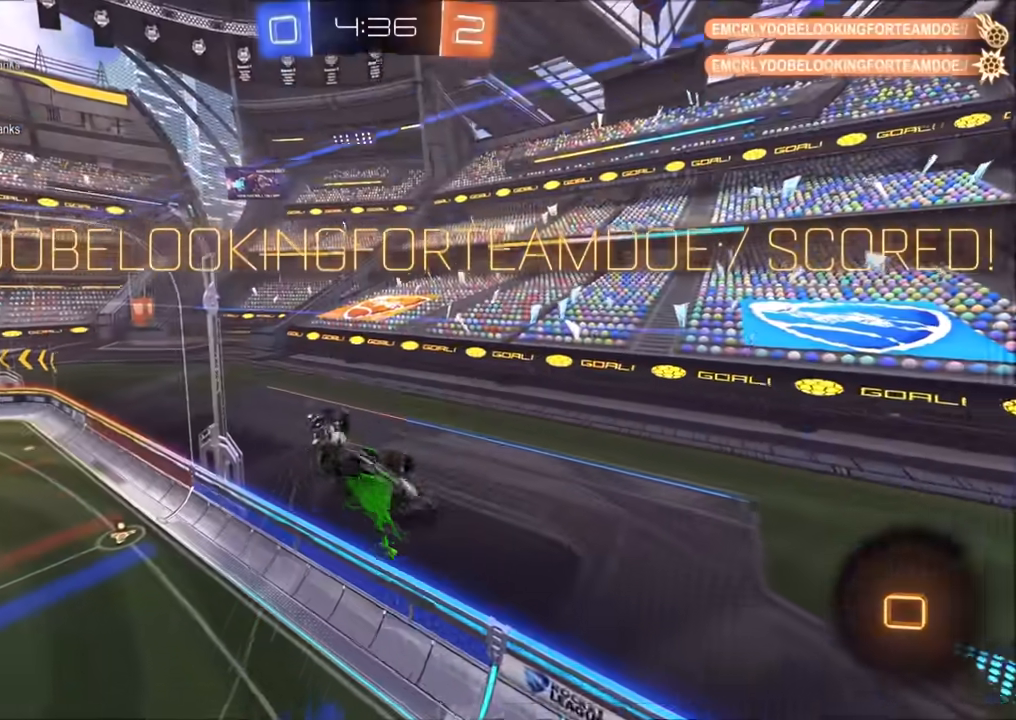
{"buttons": ["L1"], "left_stick": "left", "right_stick": "center", "events": [[83, "left_stick", "down-left"], [317, "left_stick", "left"], [367, "SQUARE", "up"], [400, "L1", "down"]]}
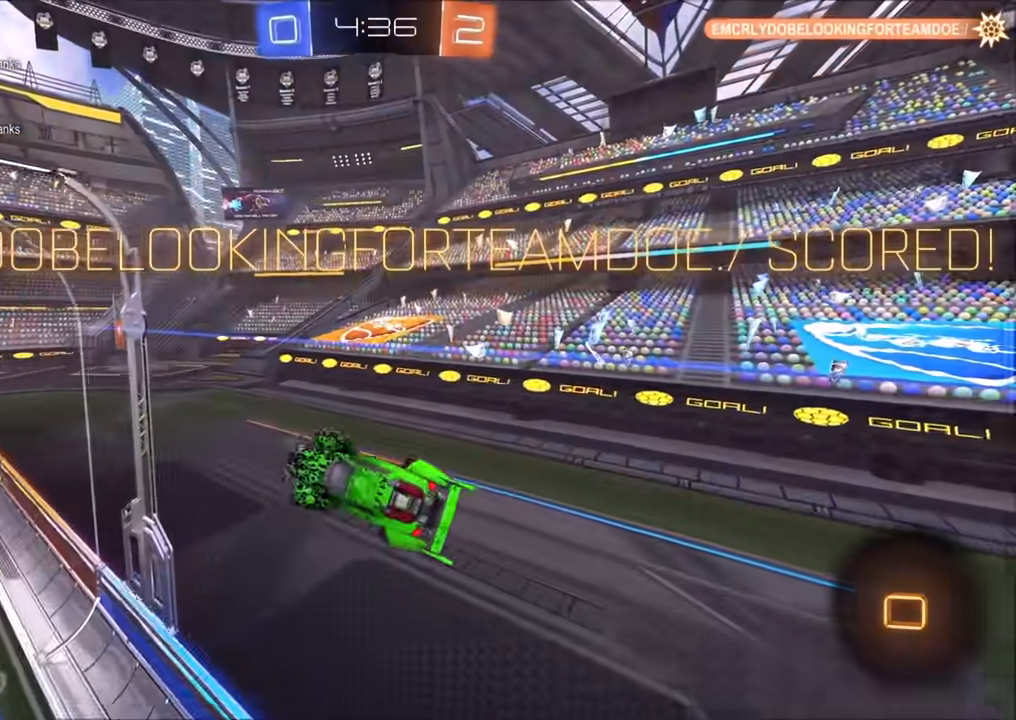
{"buttons": ["CROSS", "L1", "R2"], "left_stick": "up-left", "right_stick": "center", "events": [[167, "CROSS", "down"], [200, "left_stick", "up-left"], [250, "CROSS", "up"], [300, "R2", "down"], [317, "CROSS", "down"], [383, "CROSS", "up"], [450, "CROSS", "down"]]}
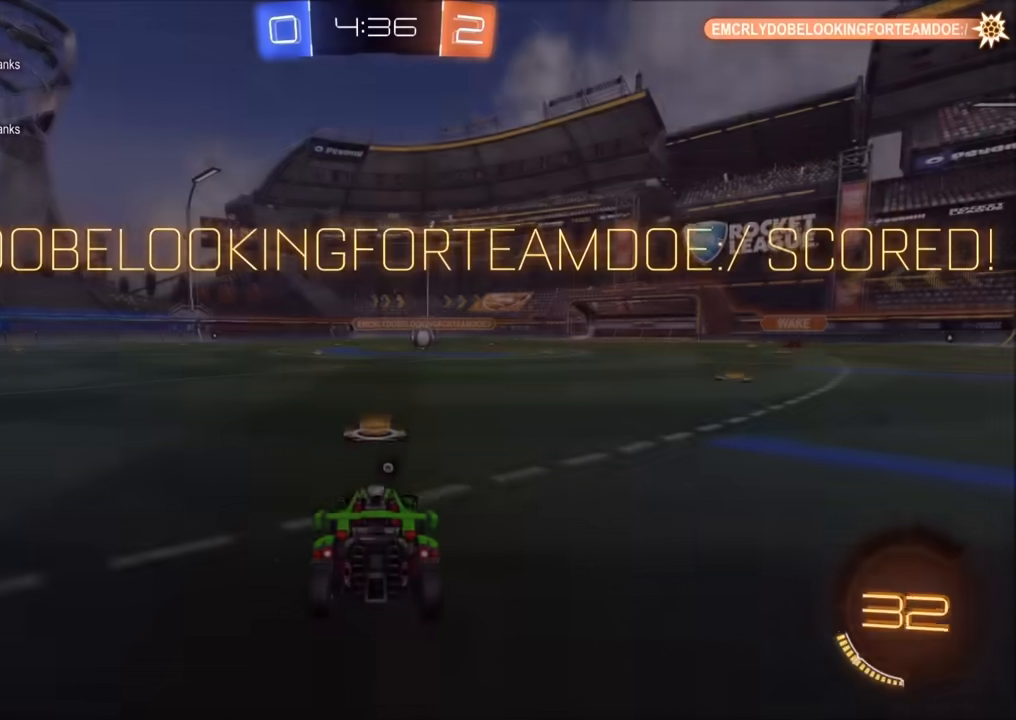
{"buttons": [], "left_stick": "center", "right_stick": "center", "events": [[17, "CROSS", "up"], [83, "CROSS", "down"], [150, "R2", "up"], [183, "CROSS", "up"], [317, "L1", "up"], [350, "left_stick", "center"], [400, "CROSS", "down"], [467, "CROSS", "up"]]}
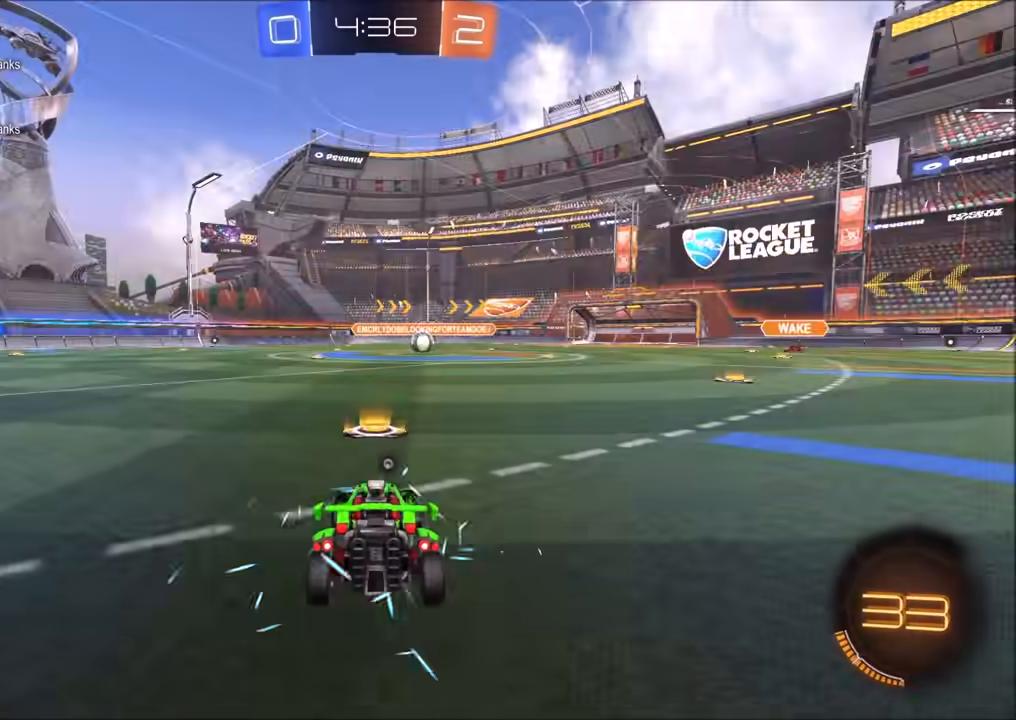
{"buttons": ["R1"], "left_stick": "center", "right_stick": "center", "events": [[167, "TRIANGLE", "down"], [233, "TRIANGLE", "up"], [483, "R1", "down"]]}
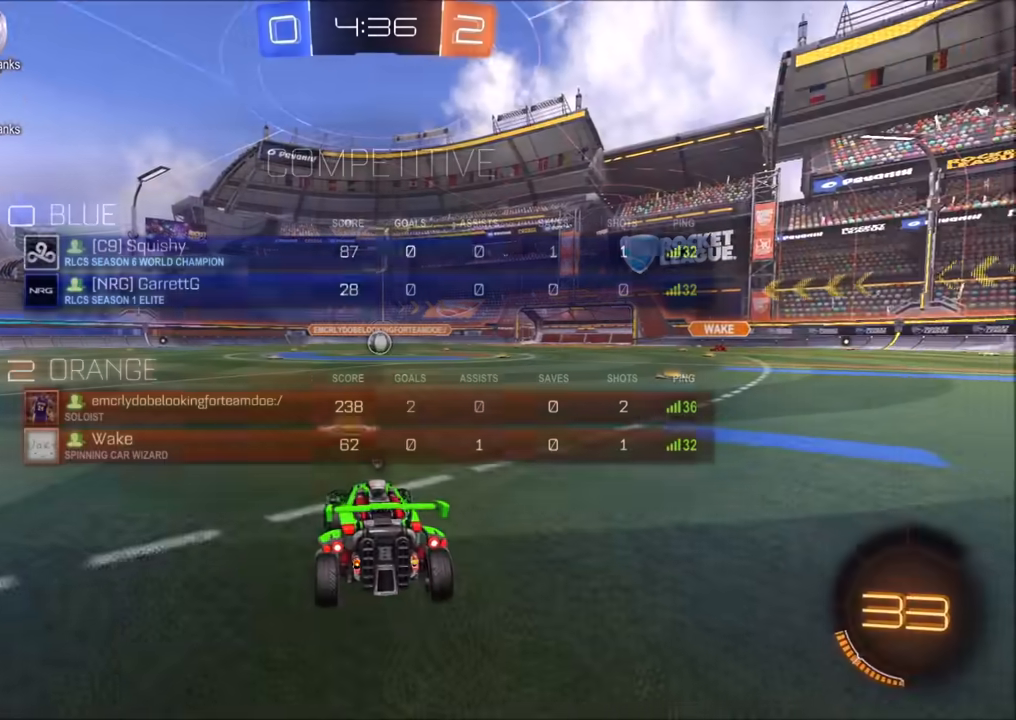
{"buttons": ["CIRCLE", "R1"], "left_stick": "center", "right_stick": "center", "events": [[33, "TRIANGLE", "down"], [133, "TRIANGLE", "up"], [467, "CIRCLE", "down"]]}
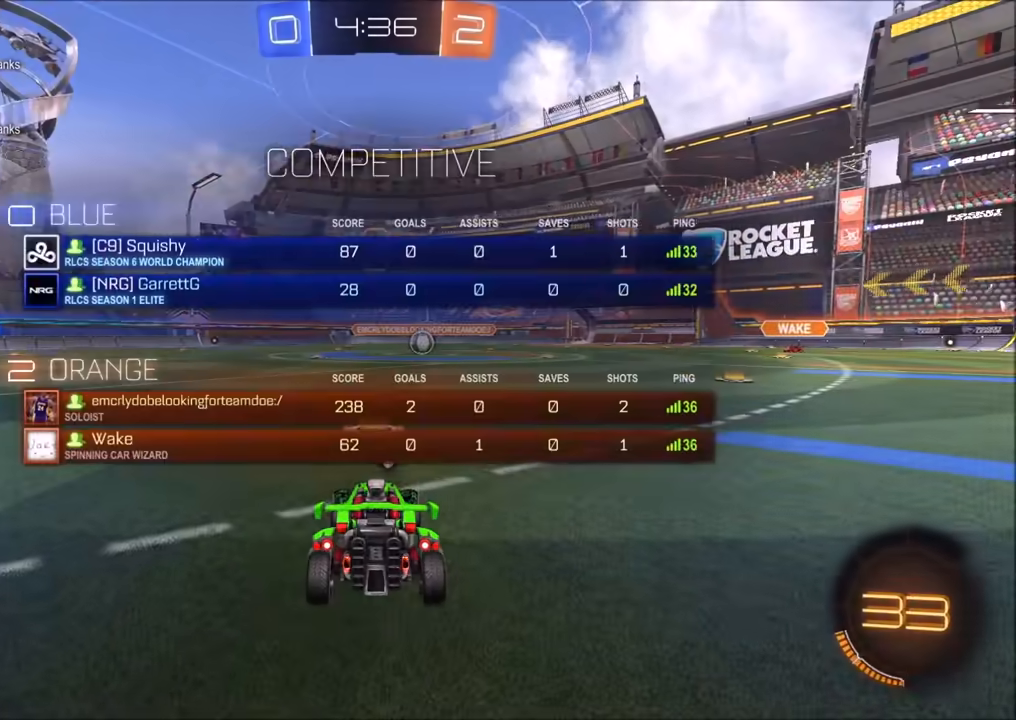
{"buttons": ["CIRCLE", "R2"], "left_stick": "center", "right_stick": "center", "events": [[100, "R1", "up"], [350, "R2", "down"]]}
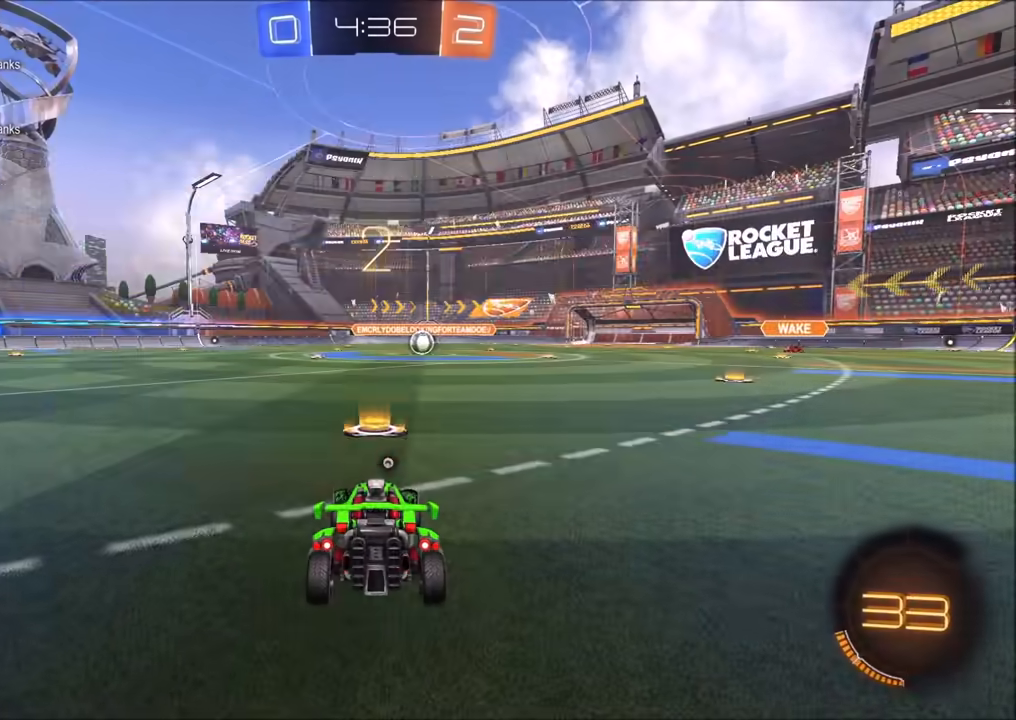
{"buttons": ["CIRCLE", "R2"], "left_stick": "center", "right_stick": "center", "events": []}
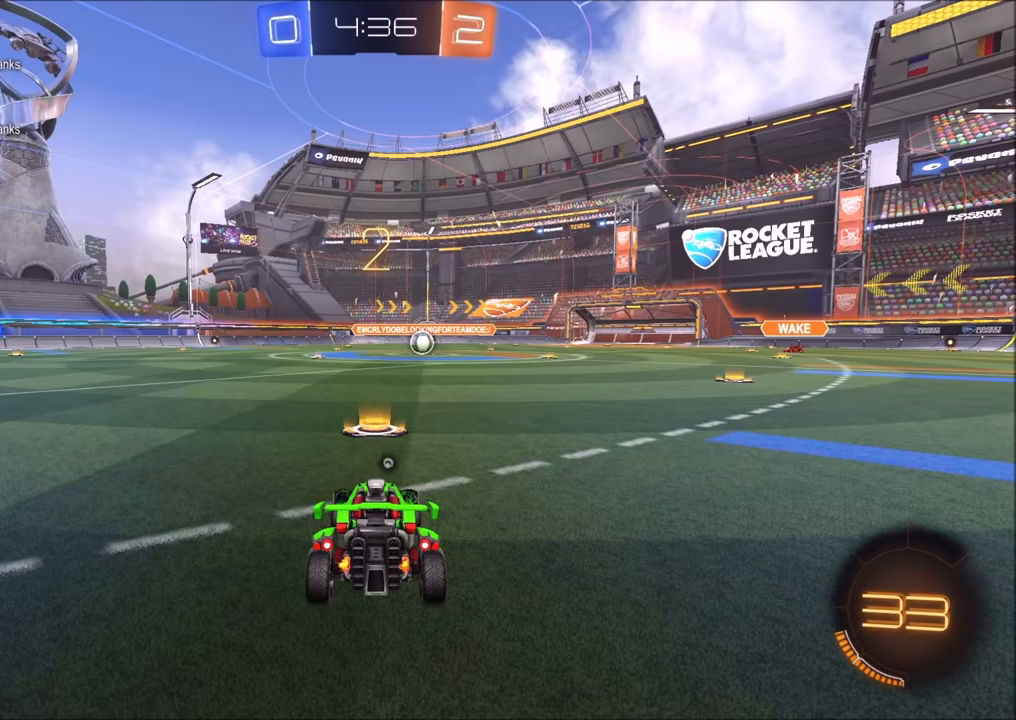
{"buttons": ["CIRCLE", "R2"], "left_stick": "center", "right_stick": "center", "events": []}
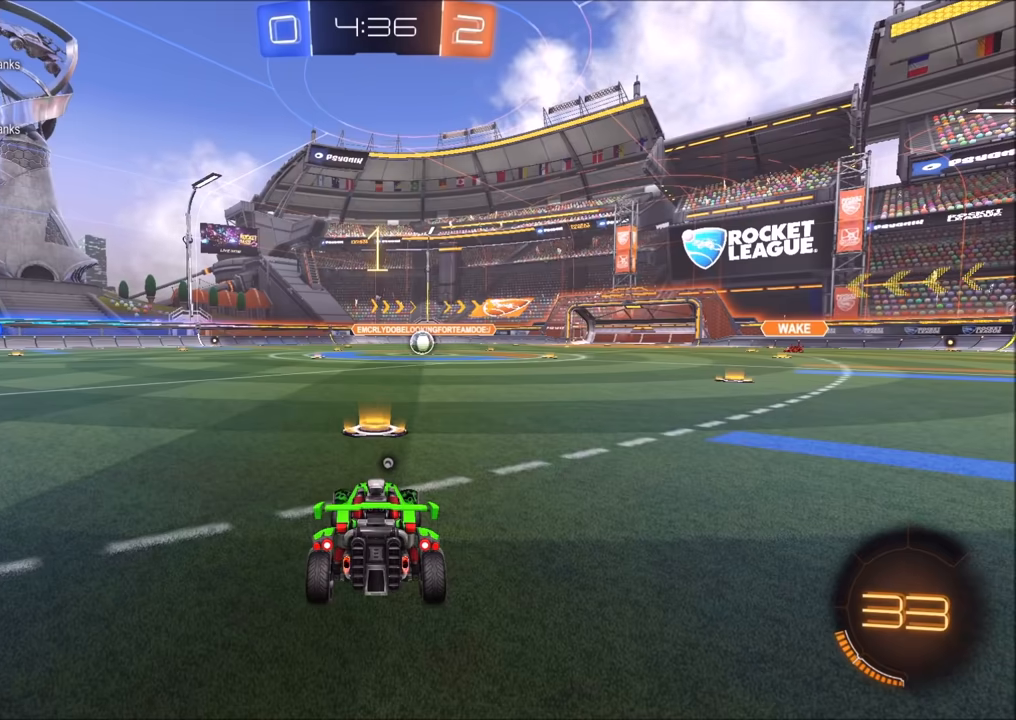
{"buttons": ["CIRCLE", "R2"], "left_stick": "center", "right_stick": "center", "events": []}
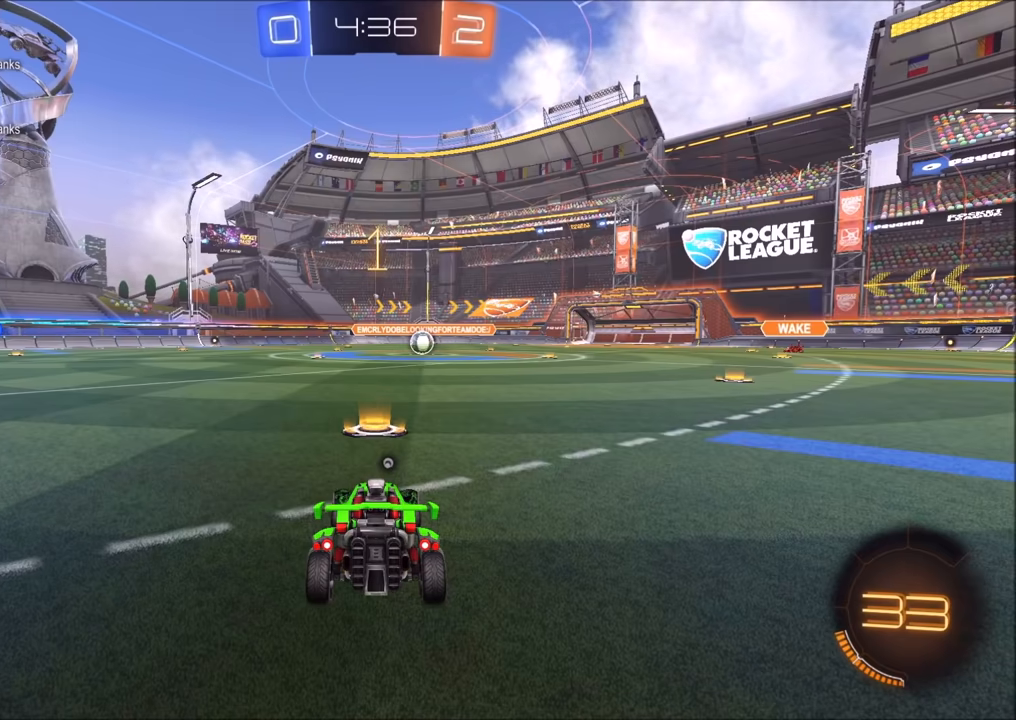
{"buttons": ["CIRCLE", "R2"], "left_stick": "center", "right_stick": "center", "events": []}
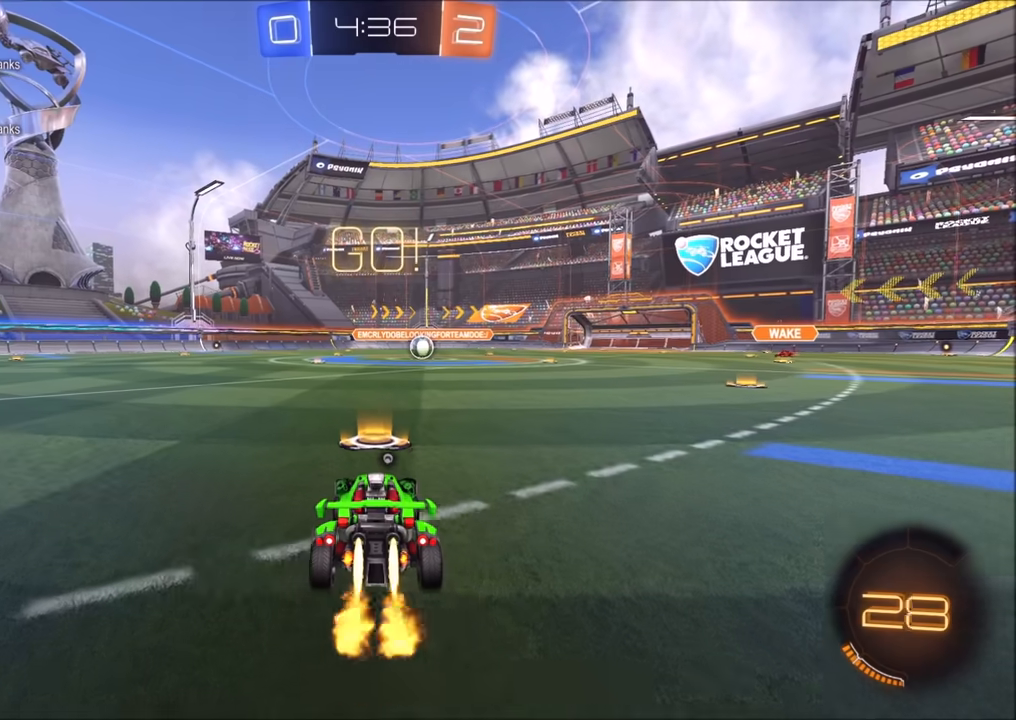
{"buttons": ["CIRCLE", "R2", "L3"], "left_stick": "down", "right_stick": "center", "events": [[100, "left_stick", "down-left"], [167, "CROSS", "down"], [250, "CROSS", "up"], [250, "L1", "down"], [250, "left_stick", "up-right"], [267, "CROSS", "down"], [317, "L1", "up"], [317, "TRIANGLE", "down"], [317, "left_stick", "down-right"], [383, "left_stick", "down"], [417, "CROSS", "up"], [417, "L3", "down"], [450, "TRIANGLE", "up"]]}
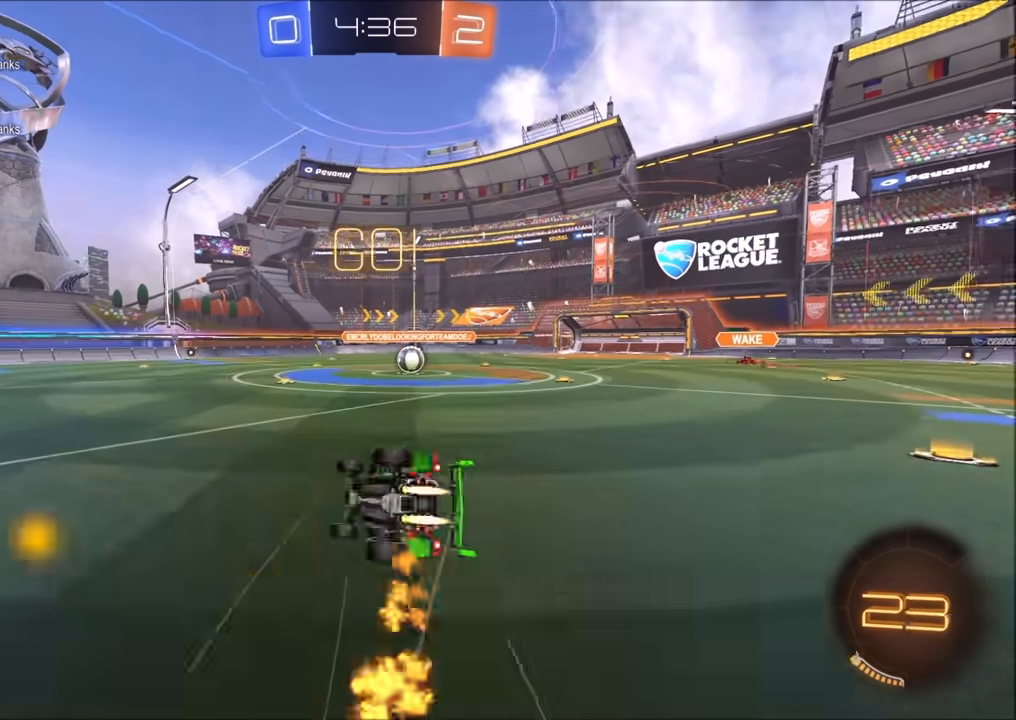
{"buttons": ["CIRCLE", "L1", "R2"], "left_stick": "down-right", "right_stick": "center", "events": [[33, "L3", "up"], [150, "left_stick", "down-right"], [350, "L1", "down"]]}
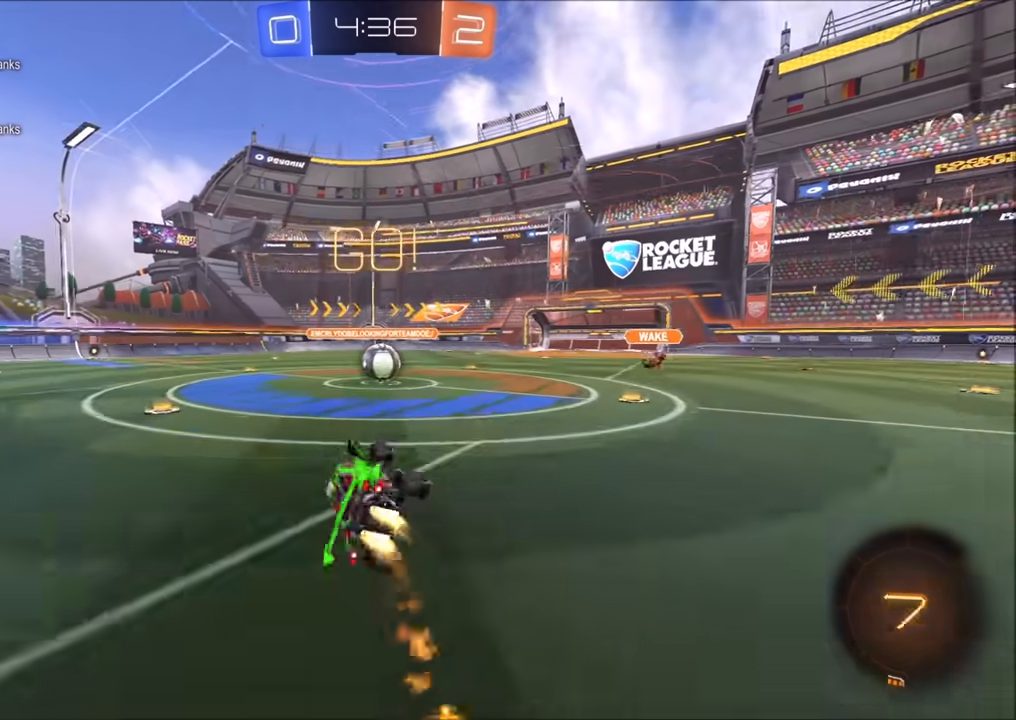
{"buttons": ["R2"], "left_stick": "up-right", "right_stick": "center", "events": [[133, "L1", "up"], [167, "CIRCLE", "up"], [233, "left_stick", "center"], [400, "left_stick", "up-right"]]}
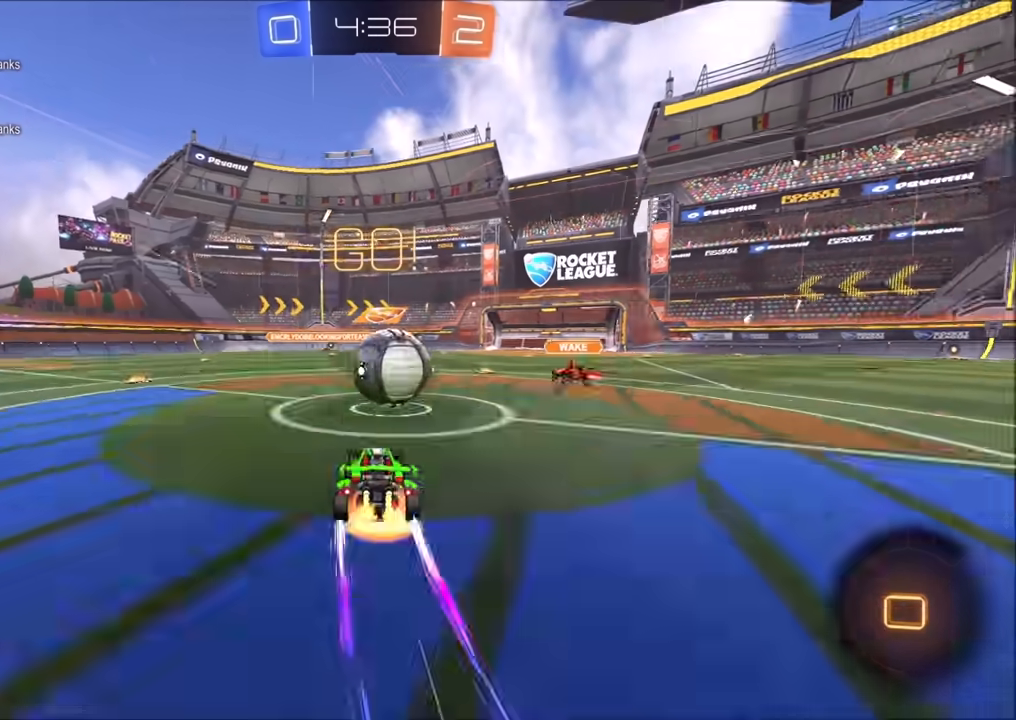
{"buttons": ["R2"], "left_stick": "left", "right_stick": "center", "events": [[33, "left_stick", "center"], [50, "CROSS", "down"], [100, "left_stick", "left"], [117, "CROSS", "up"], [233, "CROSS", "down"], [417, "CROSS", "up"]]}
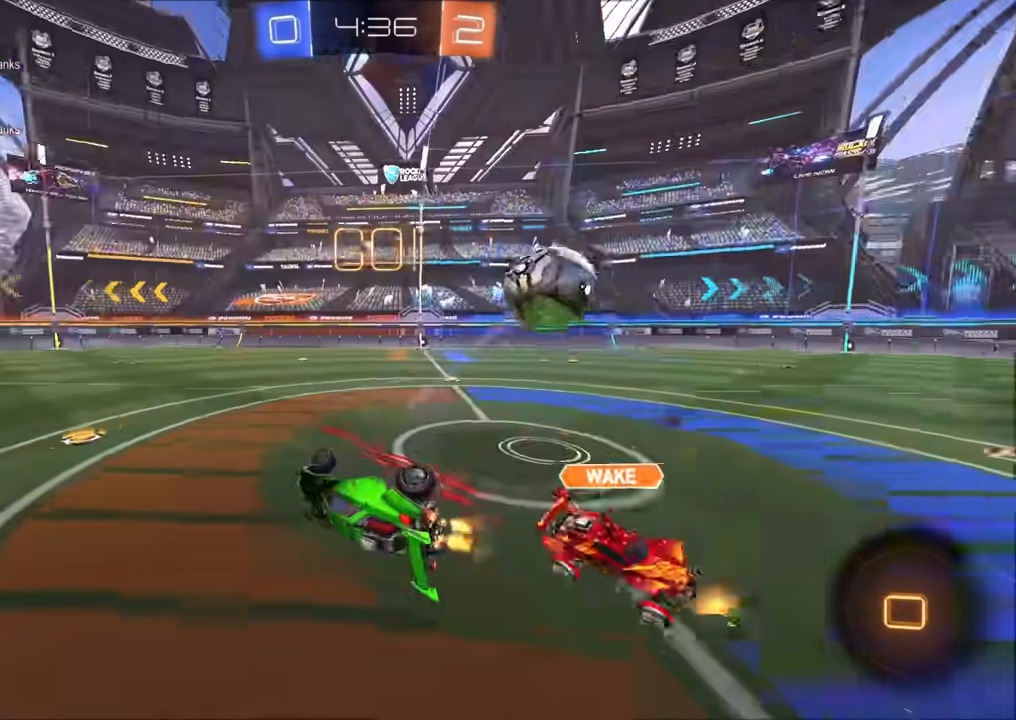
{"buttons": ["R2"], "left_stick": "up-left", "right_stick": "center", "events": [[250, "left_stick", "up-left"], [267, "L1", "down"], [433, "L1", "up"]]}
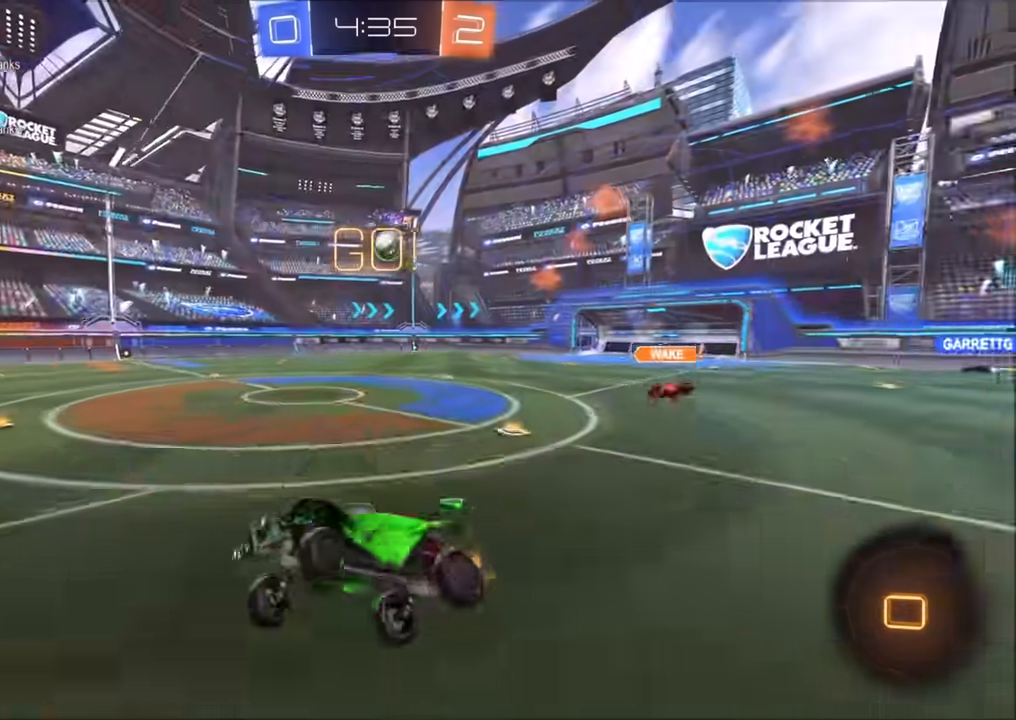
{"buttons": ["R2"], "left_stick": "up-left", "right_stick": "center", "events": []}
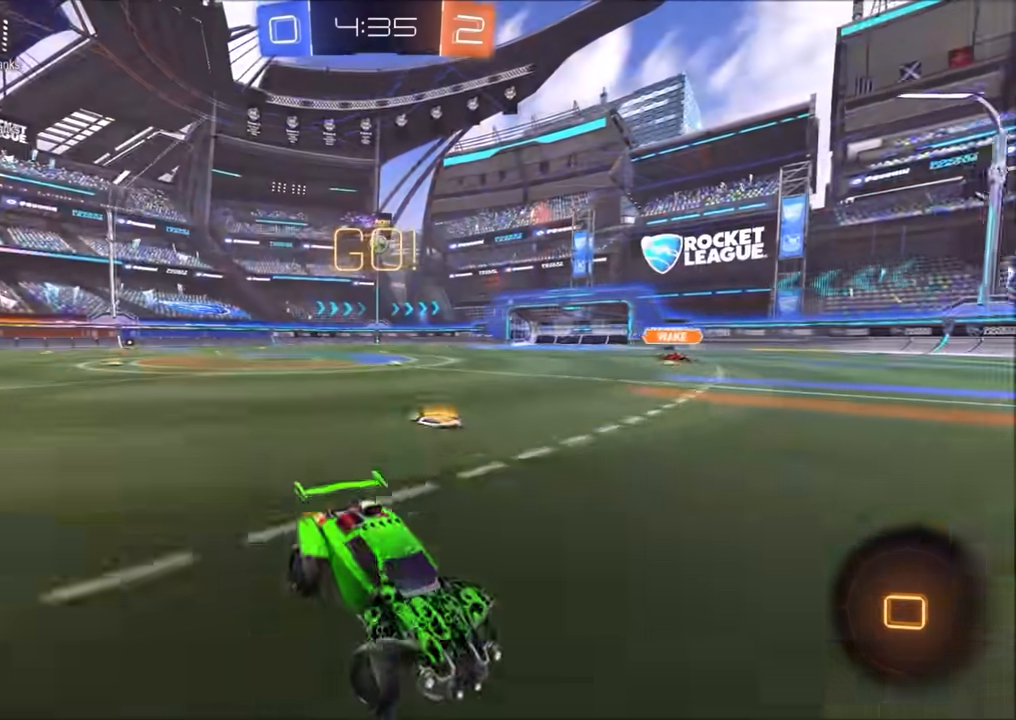
{"buttons": ["R2"], "left_stick": "up-left", "right_stick": "center", "events": [[100, "CIRCLE", "down"], [233, "L1", "down"], [267, "CIRCLE", "up"], [317, "L1", "up"]]}
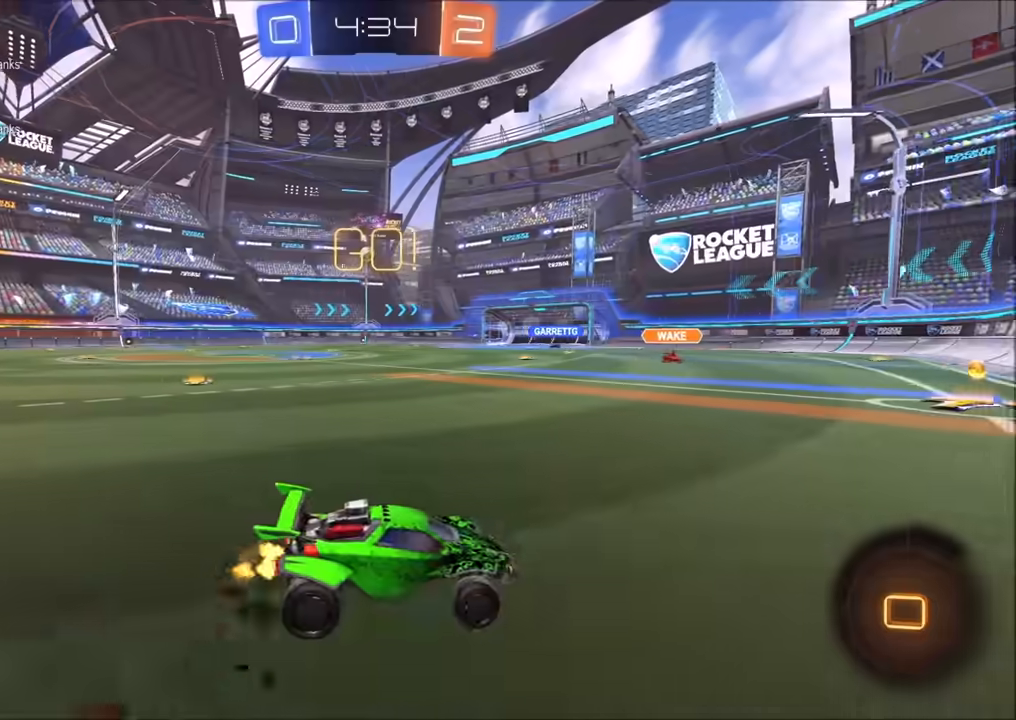
{"buttons": ["L1", "R2"], "left_stick": "up-left", "right_stick": "center", "events": [[183, "CIRCLE", "down"], [183, "CROSS", "down"], [233, "L1", "down"], [267, "CROSS", "up"], [333, "CROSS", "down"], [467, "CROSS", "up"], [483, "CIRCLE", "up"]]}
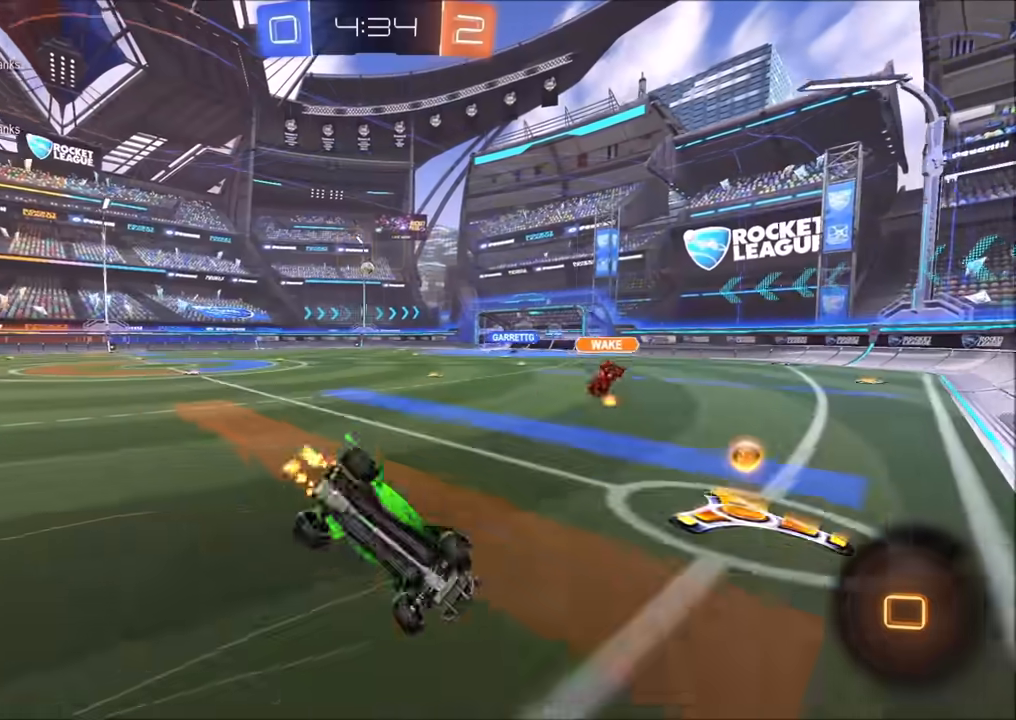
{"buttons": ["L1", "R2"], "left_stick": "left", "right_stick": "center", "events": [[167, "left_stick", "left"]]}
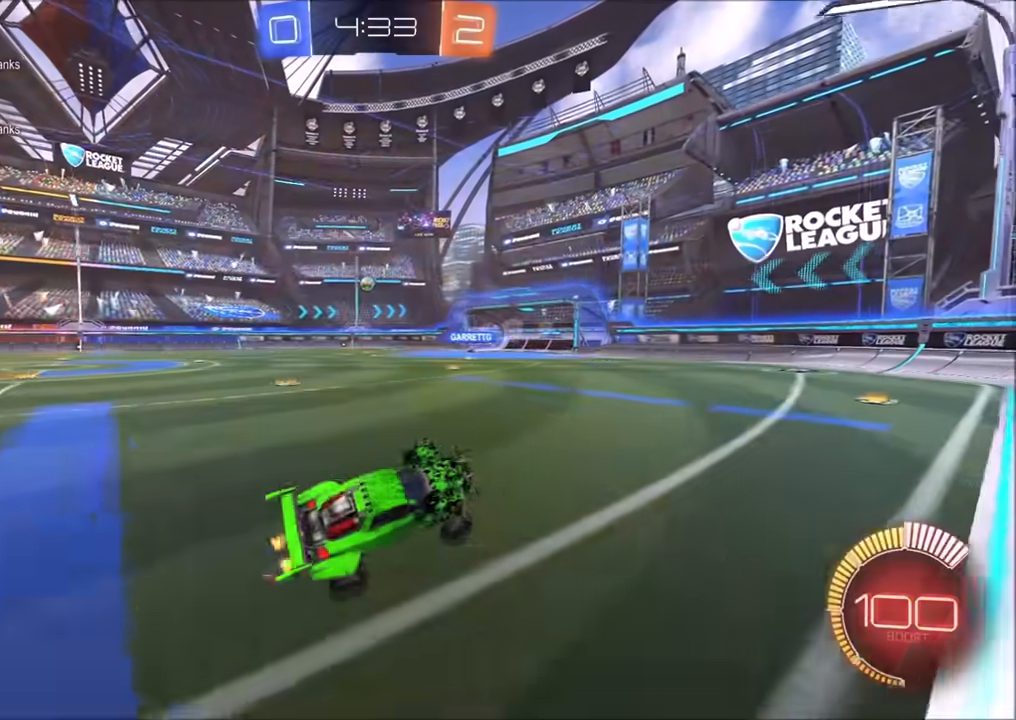
{"buttons": ["R2"], "left_stick": "left", "right_stick": "center", "events": [[50, "L1", "up"], [183, "left_stick", "center"], [300, "left_stick", "left"], [417, "left_stick", "center"], [483, "left_stick", "left"]]}
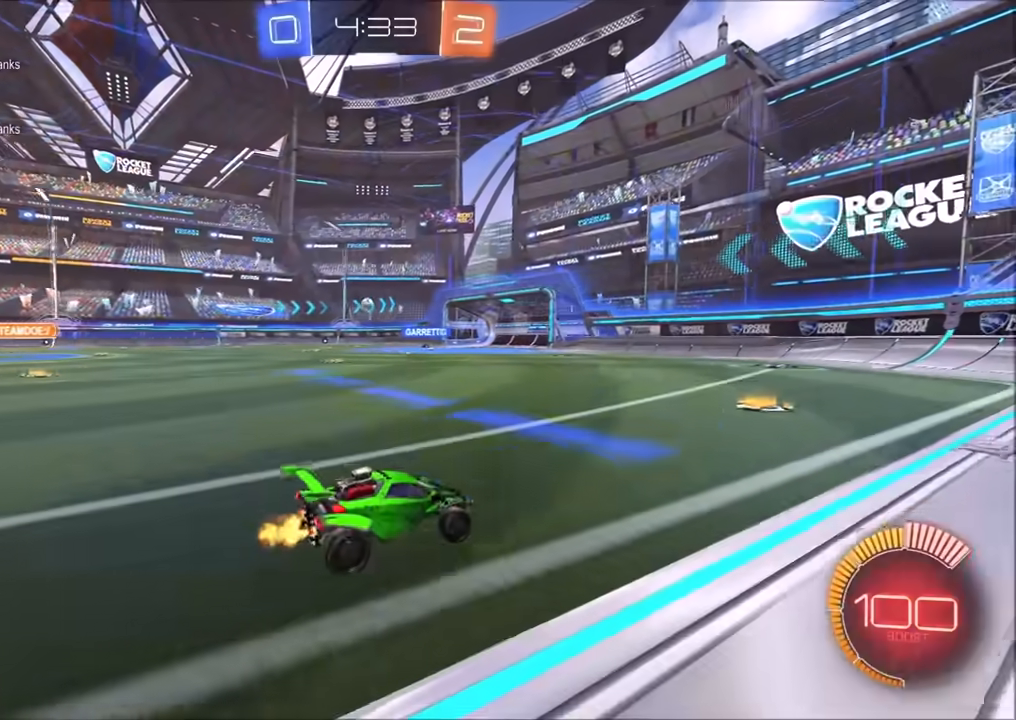
{"buttons": ["CIRCLE", "R2"], "left_stick": "left", "right_stick": "center", "events": [[133, "left_stick", "center"], [267, "left_stick", "left"], [467, "CIRCLE", "down"]]}
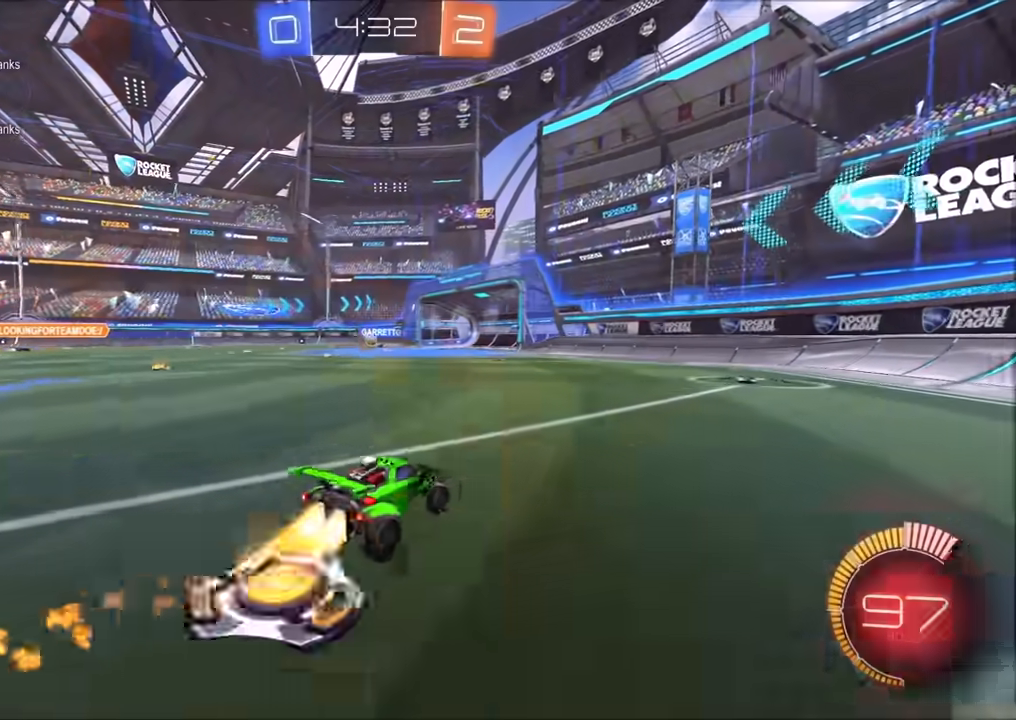
{"buttons": ["R2"], "left_stick": "left", "right_stick": "center", "events": [[50, "left_stick", "up-left"], [400, "left_stick", "left"], [417, "CIRCLE", "up"]]}
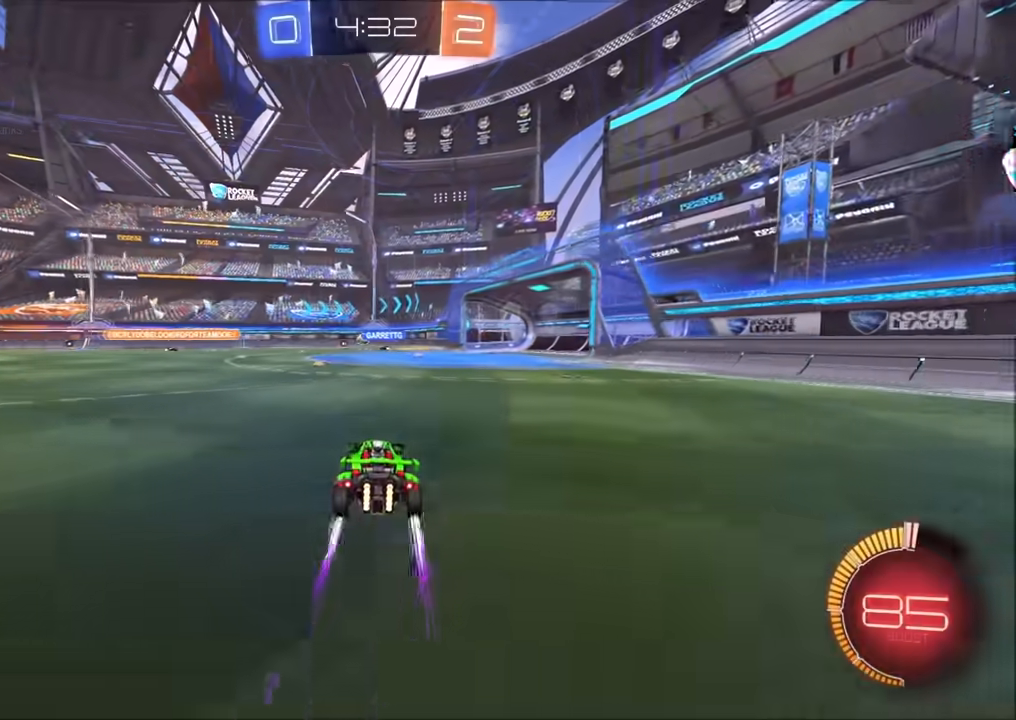
{"buttons": ["R2"], "left_stick": "center", "right_stick": "center", "events": [[17, "left_stick", "center"], [183, "left_stick", "left"], [317, "left_stick", "center"]]}
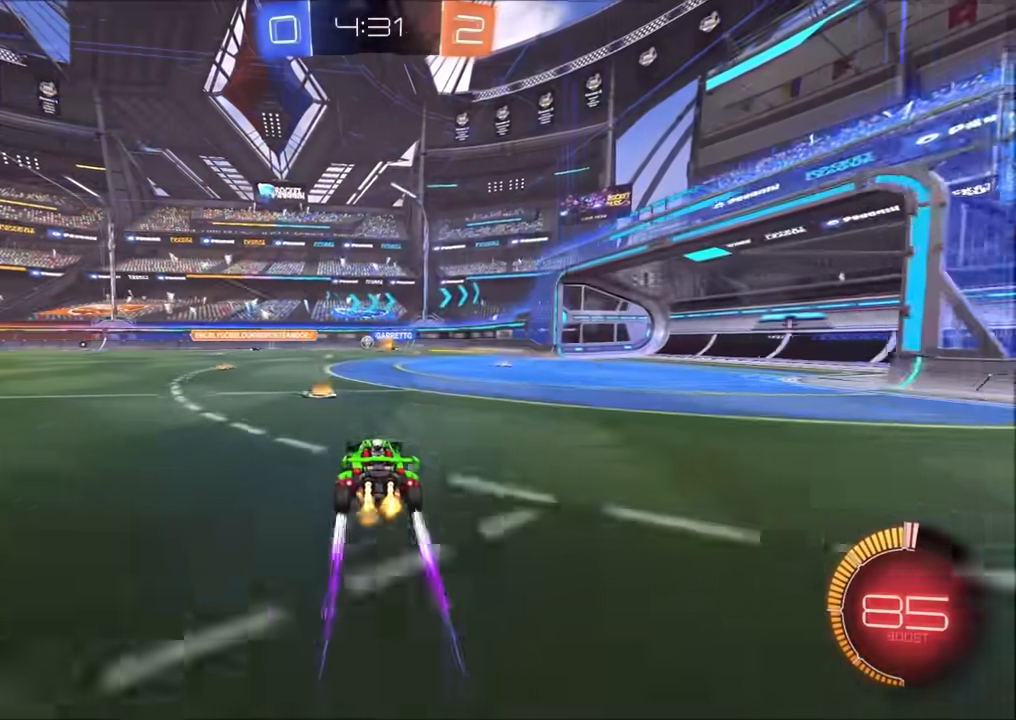
{"buttons": ["R2"], "left_stick": "center", "right_stick": "center", "events": []}
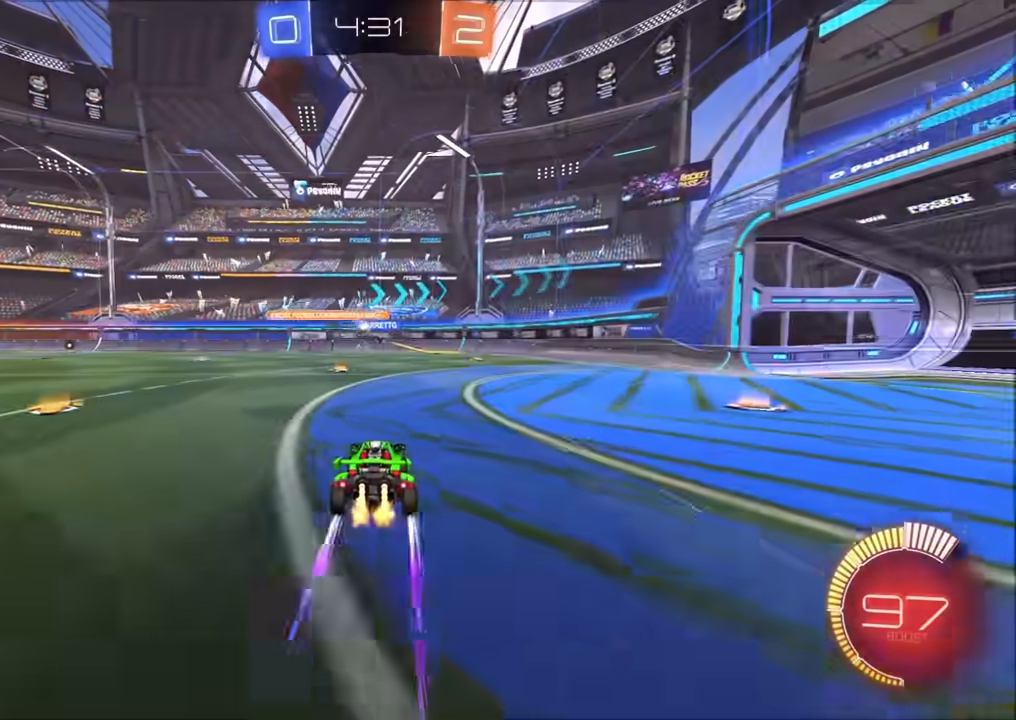
{"buttons": ["L1", "R2"], "left_stick": "left", "right_stick": "center", "events": [[333, "left_stick", "left"], [383, "L1", "down"]]}
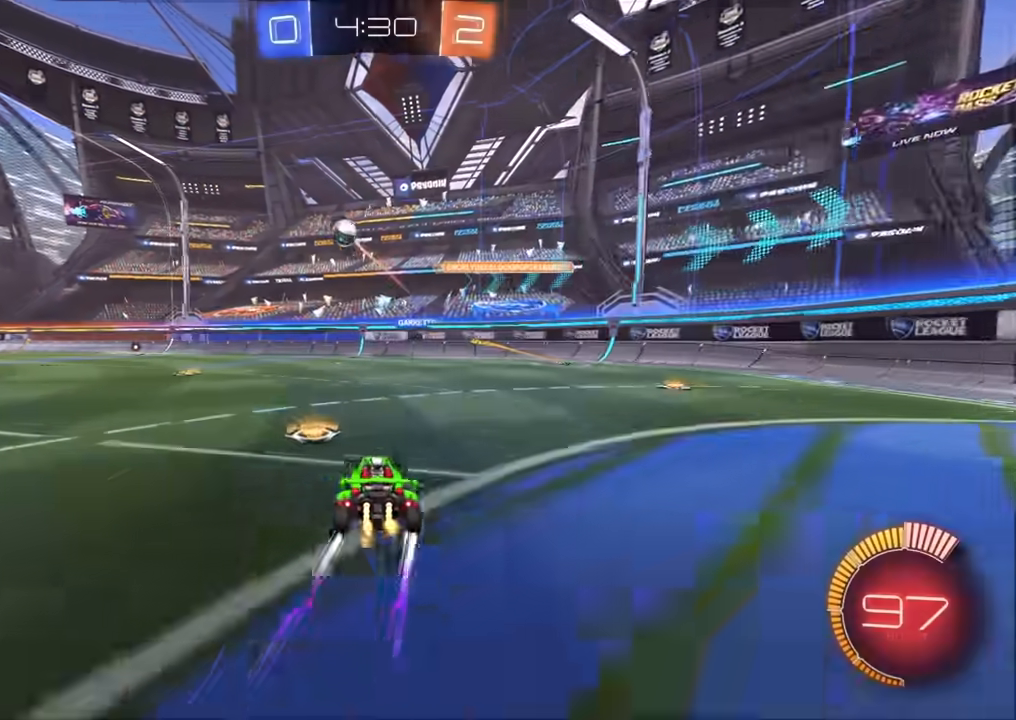
{"buttons": ["CIRCLE", "R2"], "left_stick": "left", "right_stick": "center", "events": [[33, "L1", "up"], [100, "CIRCLE", "down"], [167, "L1", "down"], [233, "L1", "up"]]}
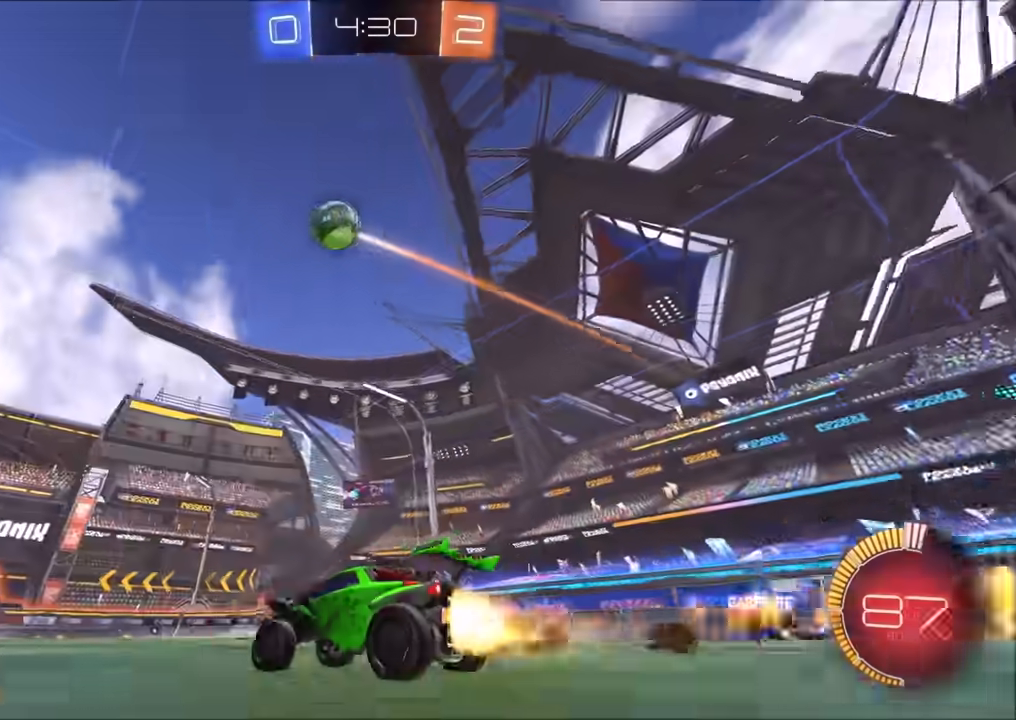
{"buttons": ["CROSS", "CIRCLE", "TRIANGLE", "L1", "R2"], "left_stick": "left", "right_stick": "center", "events": [[283, "CROSS", "down"], [317, "L1", "down"], [367, "CROSS", "up"], [417, "CROSS", "down"], [433, "TRIANGLE", "down"]]}
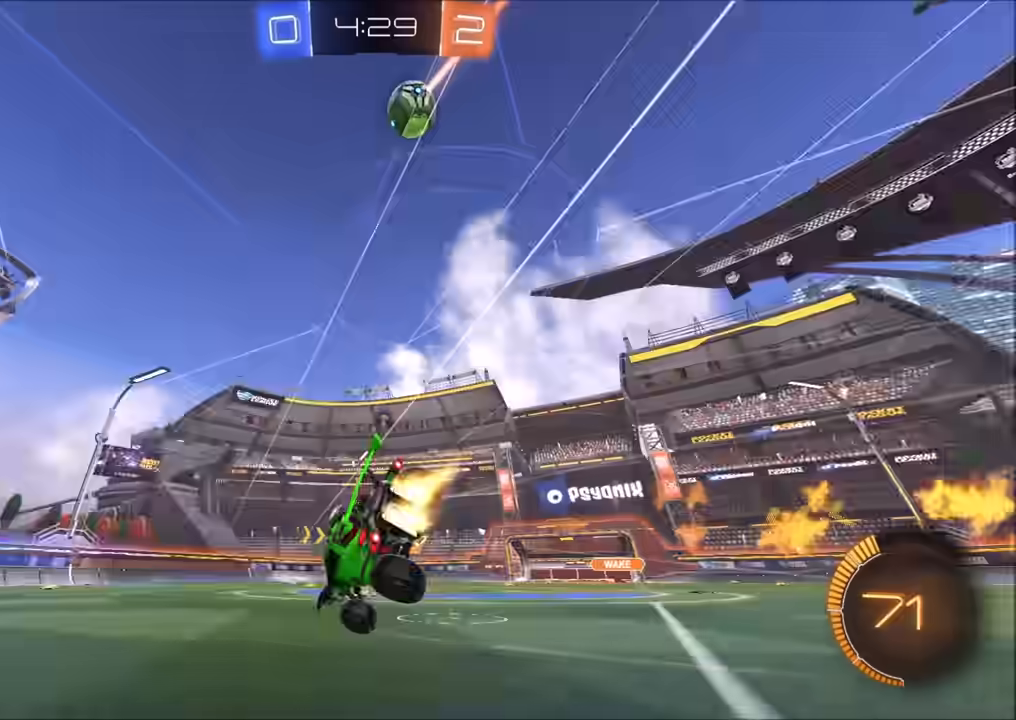
{"buttons": ["L1", "R2"], "left_stick": "left", "right_stick": "center", "events": [[17, "CROSS", "up"], [67, "CIRCLE", "up"], [83, "TRIANGLE", "up"]]}